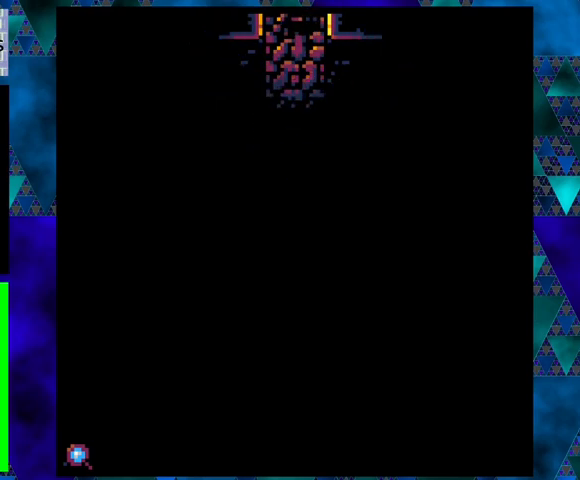
Gameplay with a controller (Nintendo layout); each line is a JSON object with the inputs held at the frame after it. "events" lists button and stick changes between this image and that frame as [ms after this image, input, new state], when the widget could be followed in between. Not read: L3 R3 right_stick.
{"buttons": ["DPAD_UP"], "left_stick": "center", "events": []}
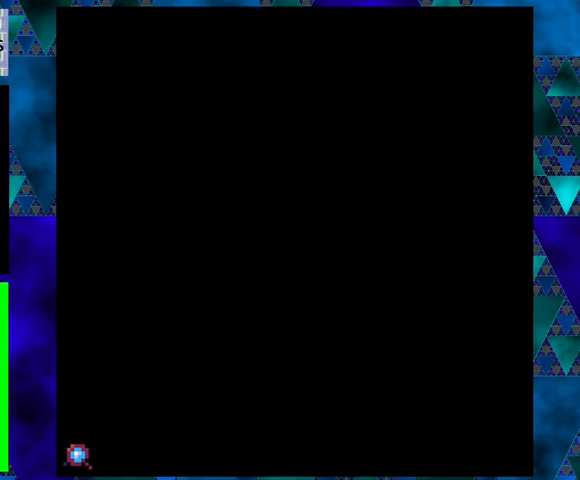
{"buttons": [], "left_stick": "center", "events": [[67, "DPAD_UP", "up"]]}
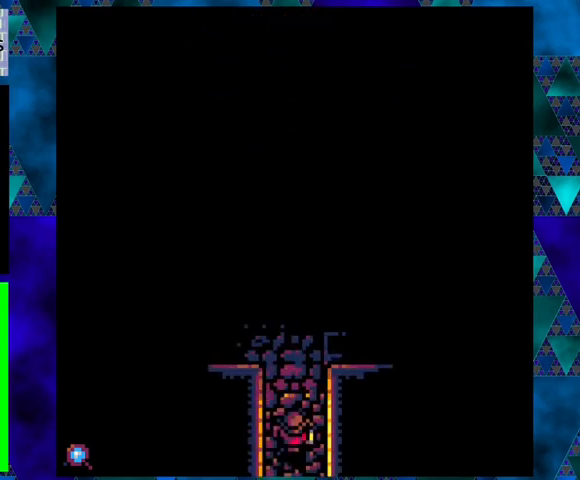
{"buttons": ["DPAD_UP"], "left_stick": "center", "events": [[233, "DPAD_UP", "down"]]}
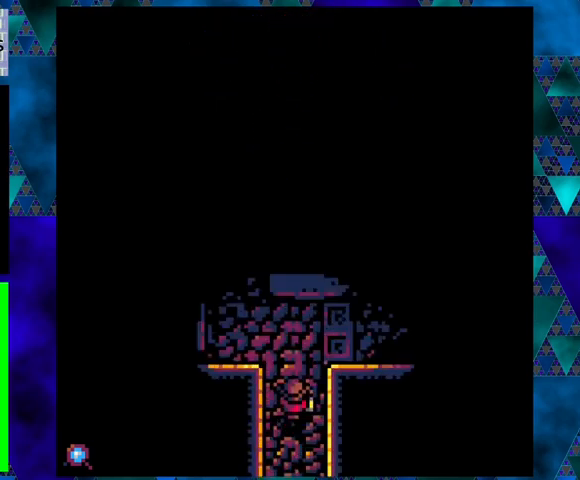
{"buttons": ["DPAD_UP"], "left_stick": "center", "events": []}
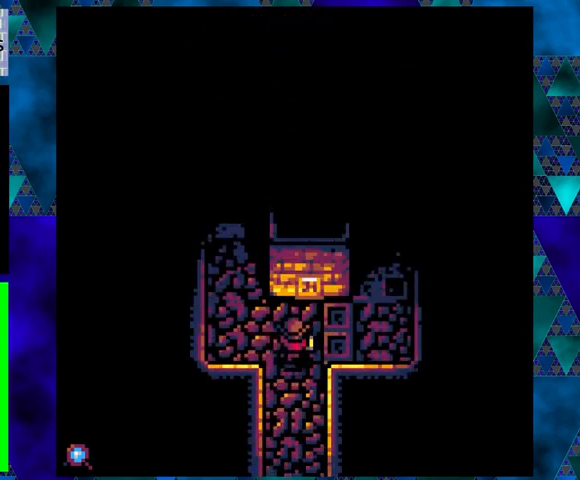
{"buttons": ["DPAD_LEFT"], "left_stick": "center", "events": [[133, "DPAD_UP", "up"], [367, "DPAD_LEFT", "down"]]}
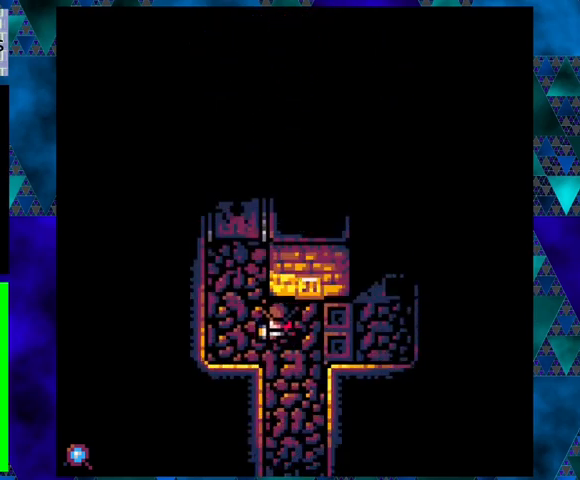
{"buttons": ["DPAD_UP"], "left_stick": "center", "events": [[167, "DPAD_UP", "down"], [267, "DPAD_LEFT", "up"]]}
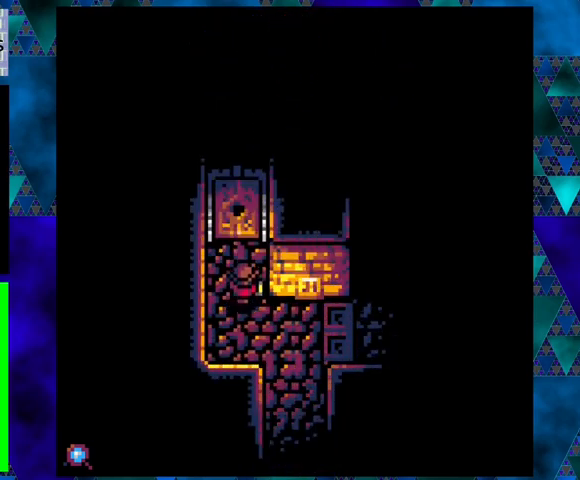
{"buttons": ["DPAD_UP"], "left_stick": "center", "events": []}
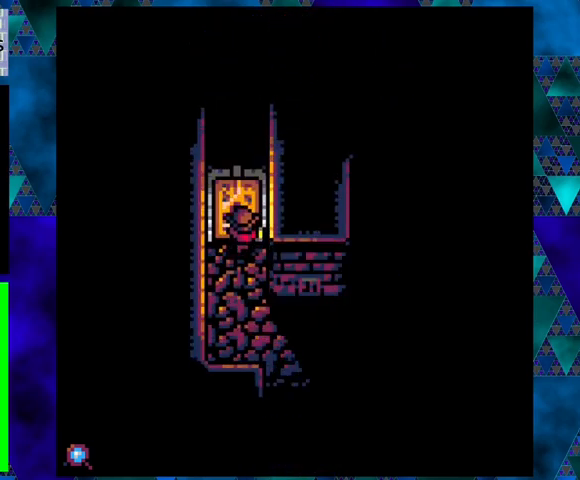
{"buttons": ["DPAD_DOWN"], "left_stick": "center", "events": [[200, "DPAD_UP", "up"], [300, "X", "down"], [433, "X", "up"], [467, "DPAD_DOWN", "down"]]}
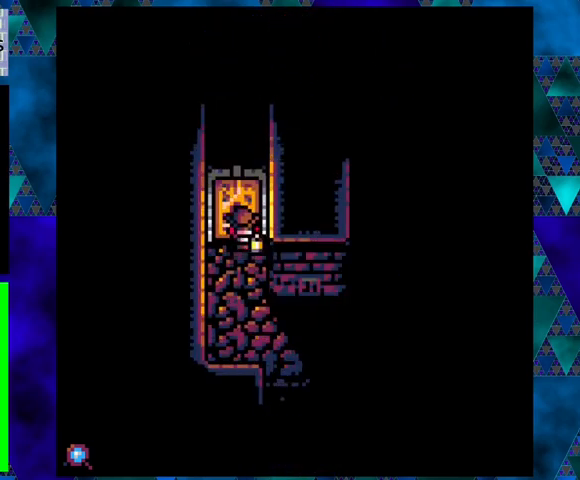
{"buttons": ["DPAD_RIGHT"], "left_stick": "center", "events": [[467, "DPAD_RIGHT", "down"], [500, "DPAD_DOWN", "up"]]}
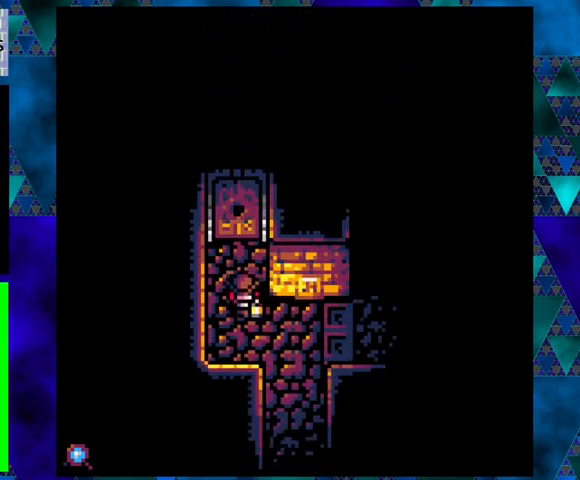
{"buttons": ["DPAD_UP"], "left_stick": "center", "events": [[433, "DPAD_UP", "down"], [467, "DPAD_RIGHT", "up"]]}
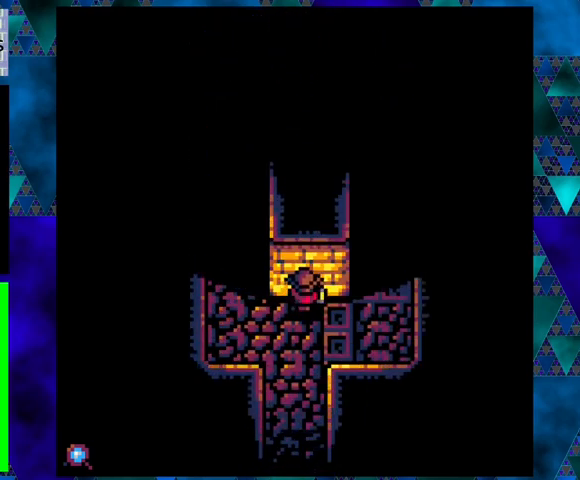
{"buttons": ["DPAD_RIGHT"], "left_stick": "center", "events": [[267, "DPAD_RIGHT", "down"], [267, "DPAD_UP", "up"]]}
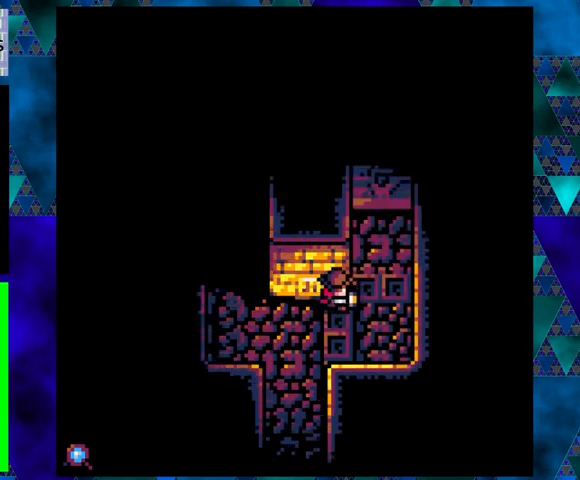
{"buttons": ["DPAD_UP"], "left_stick": "center", "events": [[300, "DPAD_RIGHT", "up"], [300, "DPAD_UP", "down"]]}
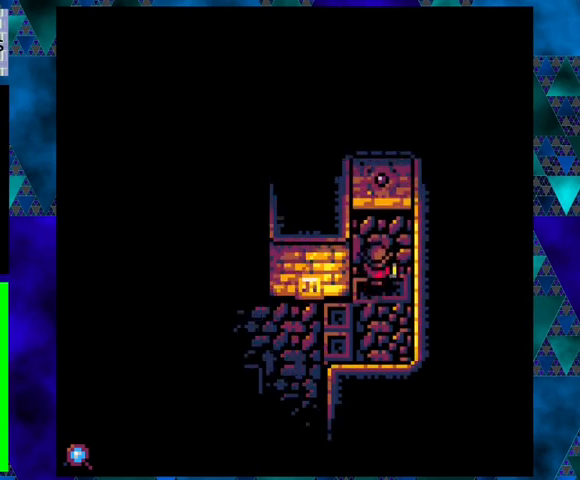
{"buttons": ["DPAD_UP"], "left_stick": "center", "events": []}
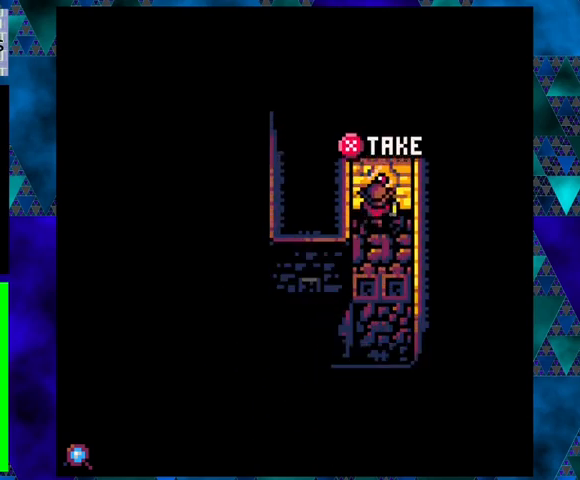
{"buttons": [], "left_stick": "center", "events": [[167, "DPAD_UP", "up"], [367, "X", "down"], [467, "X", "up"]]}
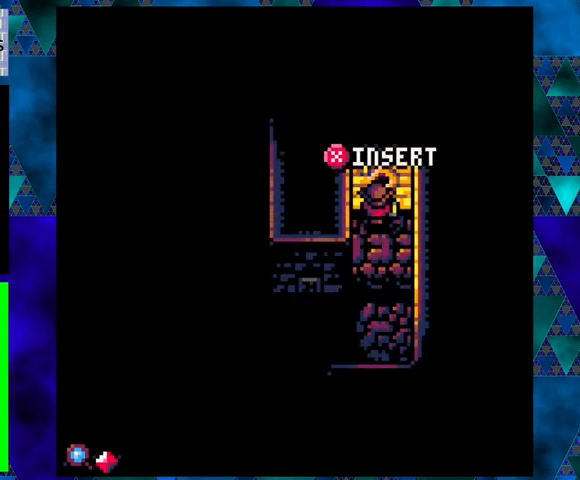
{"buttons": [], "left_stick": "center", "events": []}
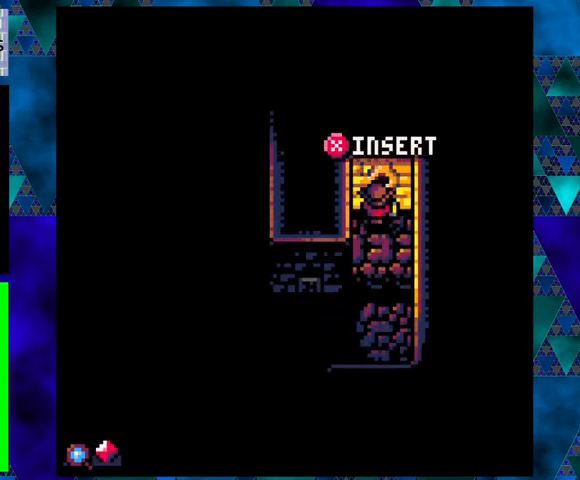
{"buttons": ["B", "DPAD_DOWN"], "left_stick": "center", "events": [[67, "DPAD_DOWN", "down"], [267, "B", "down"]]}
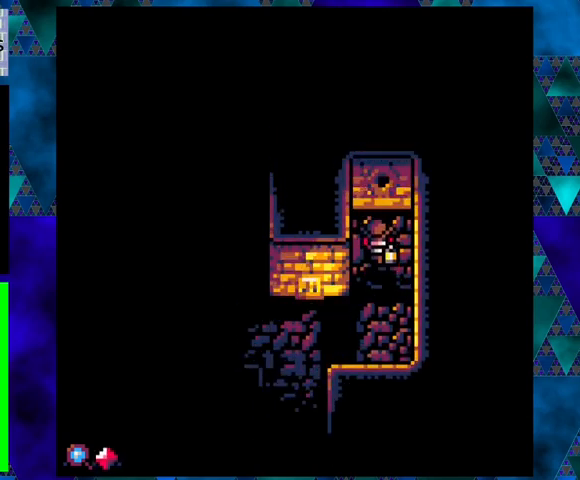
{"buttons": ["DPAD_DOWN"], "left_stick": "center", "events": [[167, "B", "up"]]}
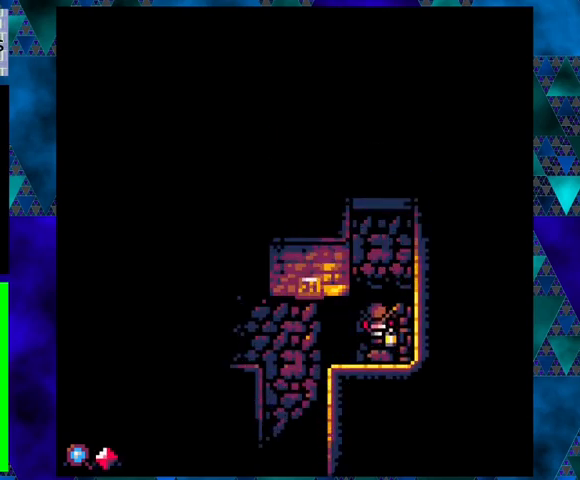
{"buttons": ["DPAD_LEFT"], "left_stick": "center", "events": [[200, "DPAD_DOWN", "up"], [433, "DPAD_LEFT", "down"]]}
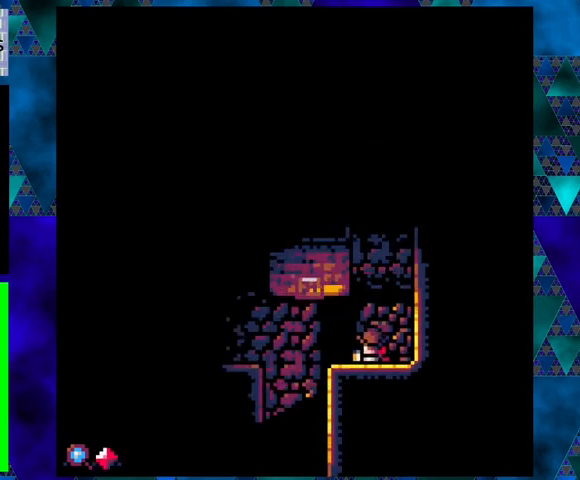
{"buttons": ["DPAD_LEFT"], "left_stick": "center", "events": [[33, "B", "down"], [300, "B", "up"]]}
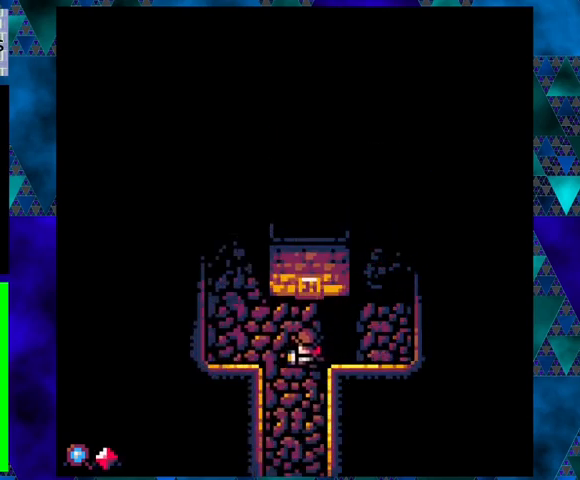
{"buttons": ["DPAD_UP"], "left_stick": "center", "events": [[400, "DPAD_UP", "down"], [500, "DPAD_LEFT", "up"]]}
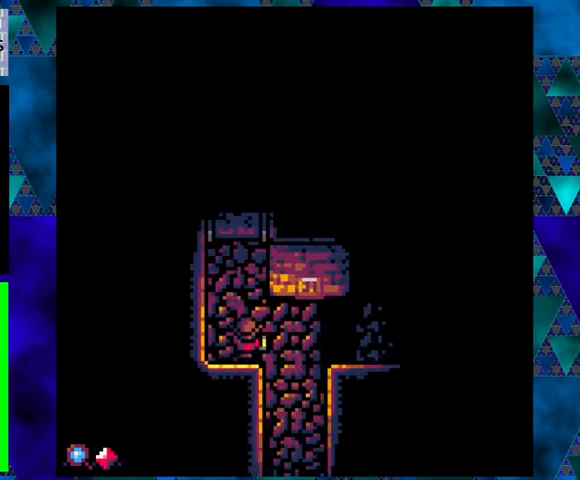
{"buttons": ["DPAD_UP"], "left_stick": "center", "events": []}
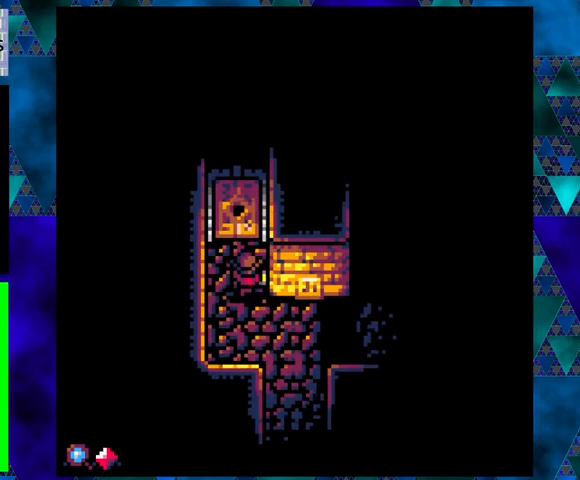
{"buttons": [], "left_stick": "center", "events": [[467, "DPAD_UP", "up"]]}
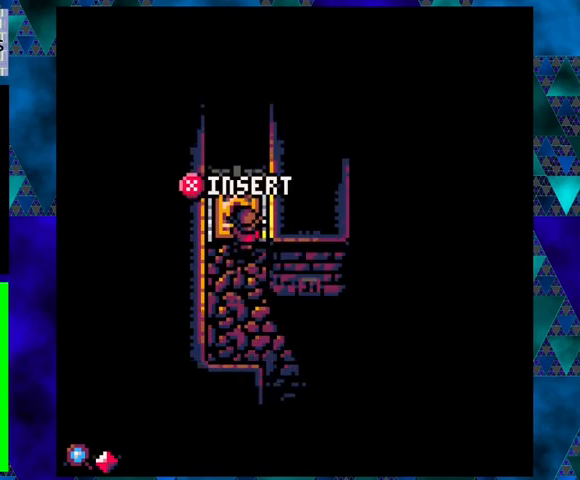
{"buttons": [], "left_stick": "center", "events": []}
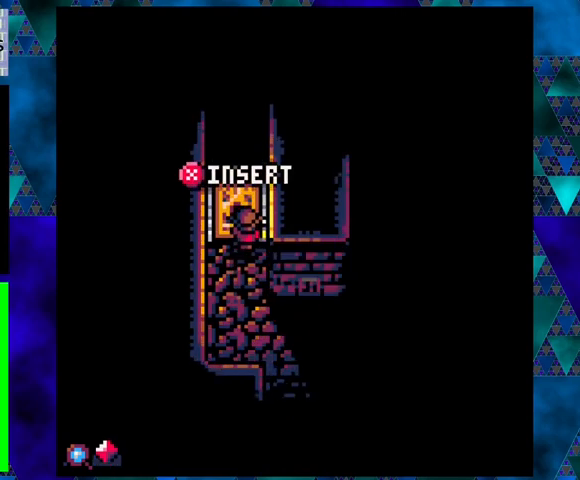
{"buttons": ["X"], "left_stick": "center", "events": [[400, "X", "down"]]}
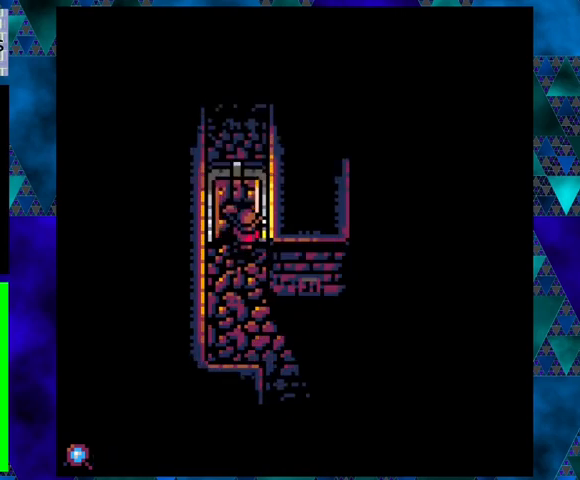
{"buttons": ["DPAD_UP"], "left_stick": "center", "events": [[33, "X", "up"], [233, "DPAD_UP", "down"]]}
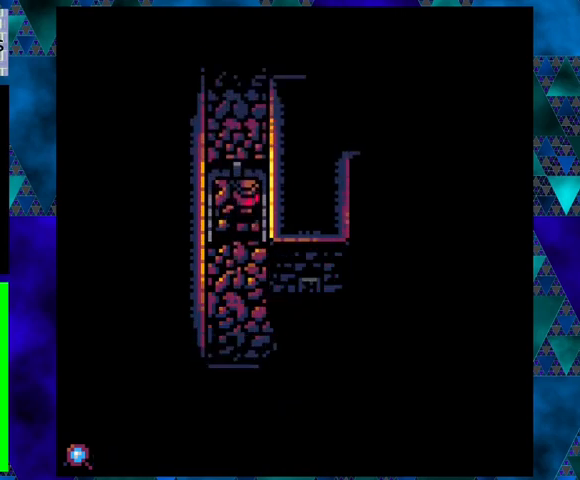
{"buttons": ["DPAD_UP"], "left_stick": "center", "events": []}
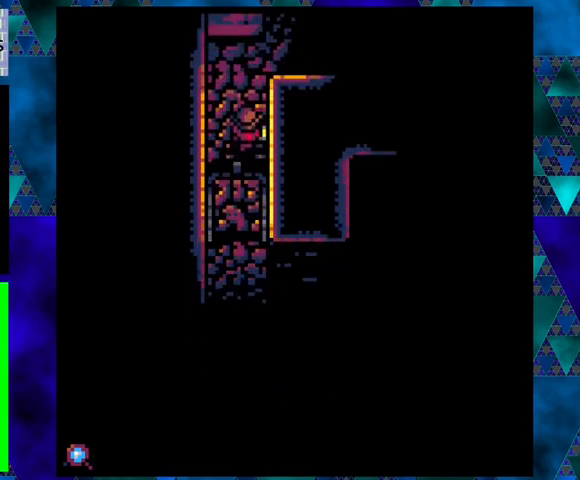
{"buttons": ["DPAD_UP"], "left_stick": "center", "events": []}
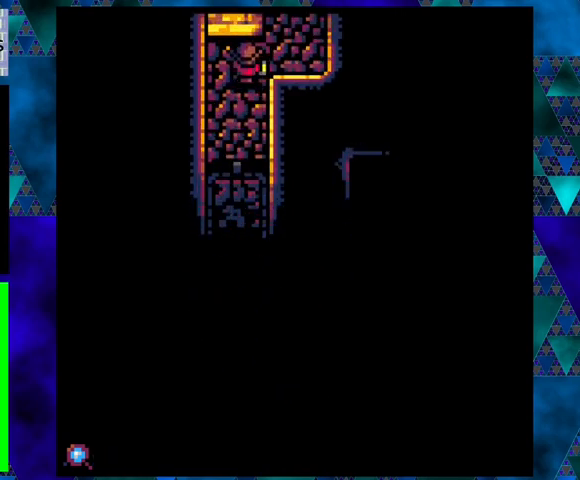
{"buttons": ["DPAD_RIGHT"], "left_stick": "center", "events": [[367, "DPAD_RIGHT", "down"], [367, "DPAD_UP", "up"]]}
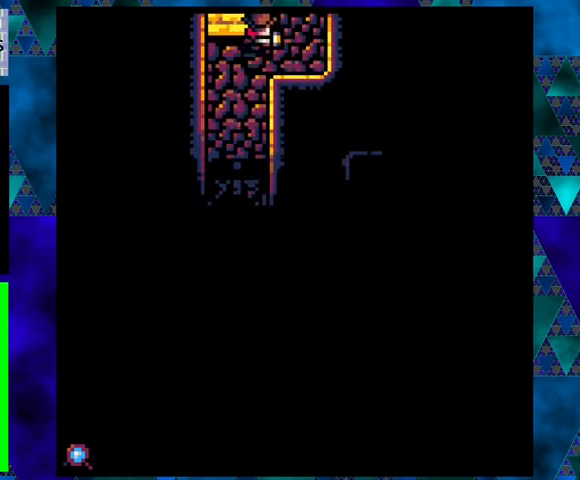
{"buttons": ["DPAD_UP"], "left_stick": "center", "events": [[67, "DPAD_UP", "down"], [100, "DPAD_RIGHT", "up"]]}
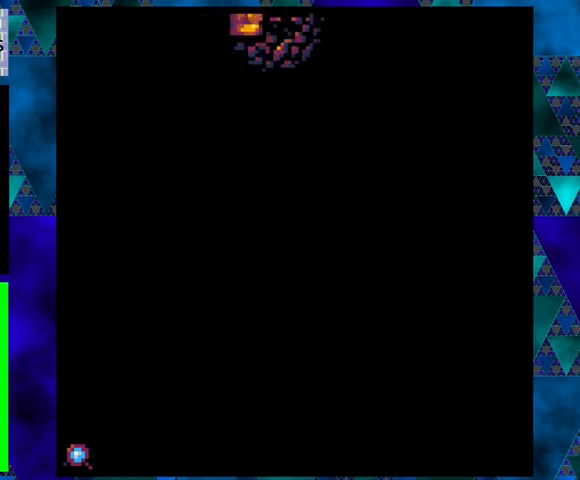
{"buttons": [], "left_stick": "center", "events": [[167, "DPAD_UP", "up"]]}